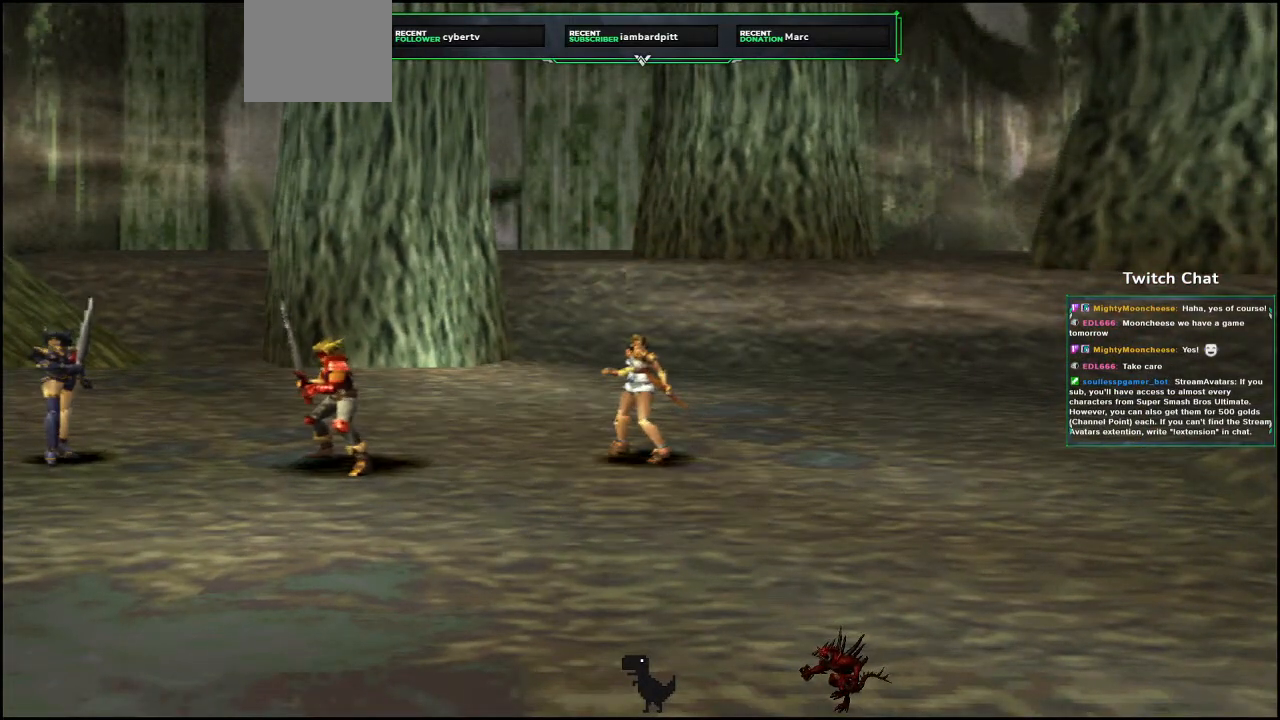
Gameplay with a controller (PlayStation layout); each line is a JSON object with the inputs held at the frame after it (dt_ms = milliseconds from this image to that frame). "events" lists button and stick changes between this image and that frame as [ms after this image, input, new state], when the widget could be followed in between.
{"dt_ms": 500, "buttons": [], "left_stick": "center", "right_stick": "center", "events": []}
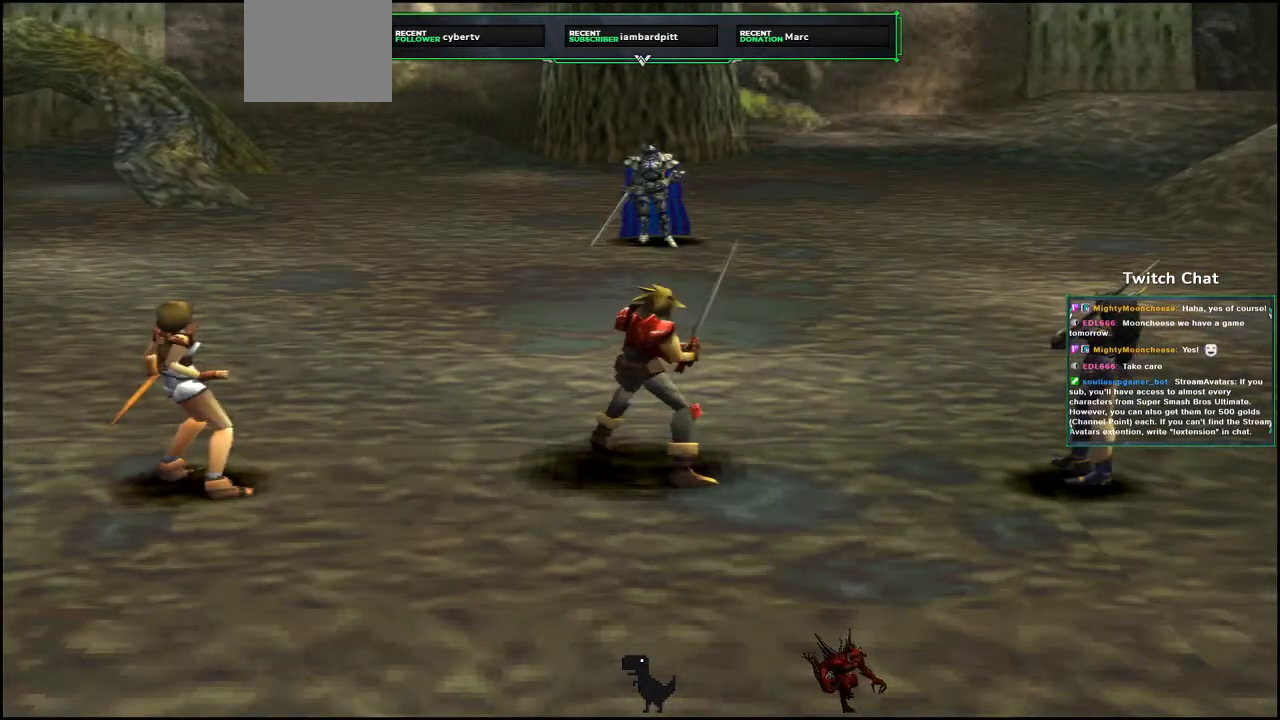
{"dt_ms": 500, "buttons": [], "left_stick": "center", "right_stick": "center", "events": []}
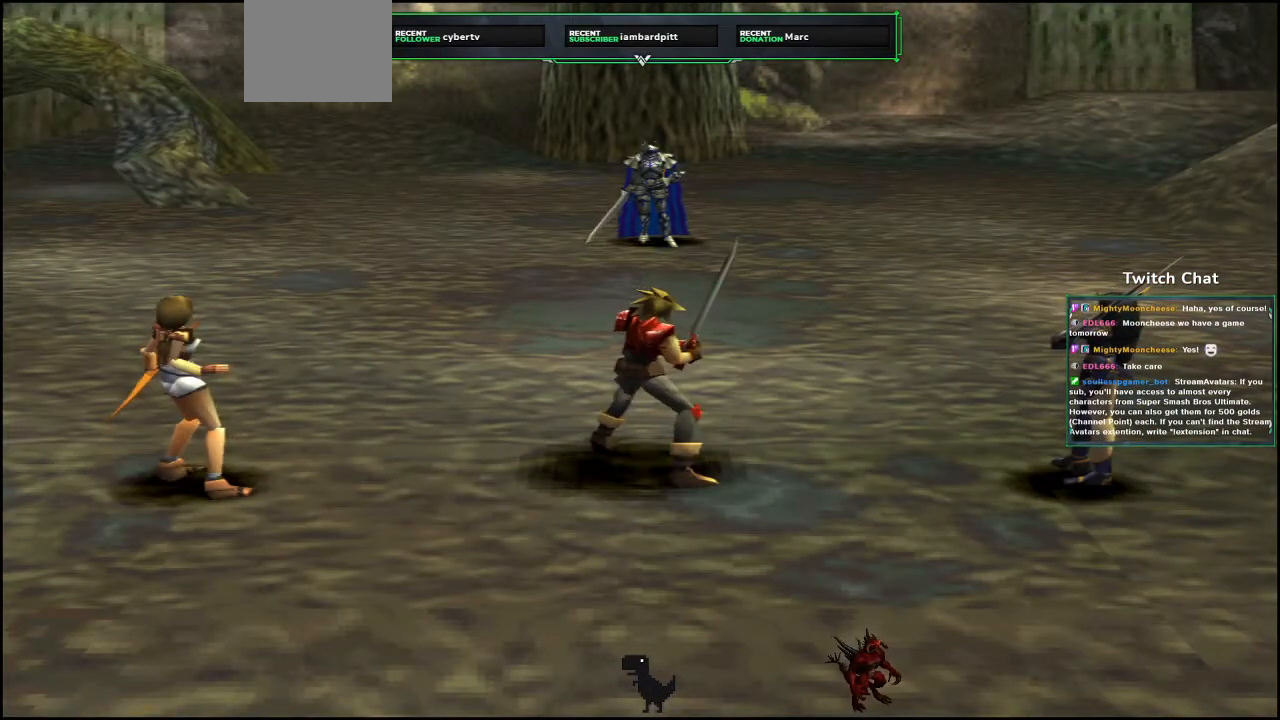
{"dt_ms": 500, "buttons": [], "left_stick": "center", "right_stick": "center", "events": []}
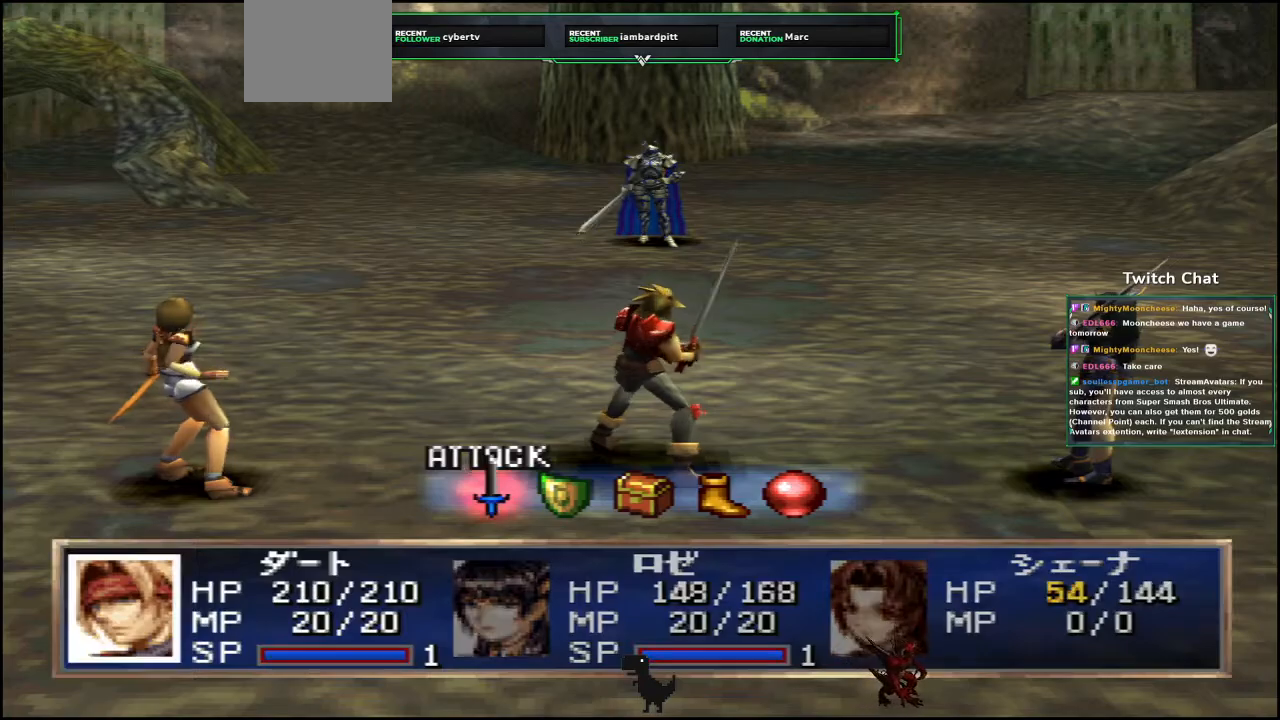
{"dt_ms": 500, "buttons": ["CIRCLE"], "left_stick": "center", "right_stick": "center", "events": [[483, "CIRCLE", "down"]]}
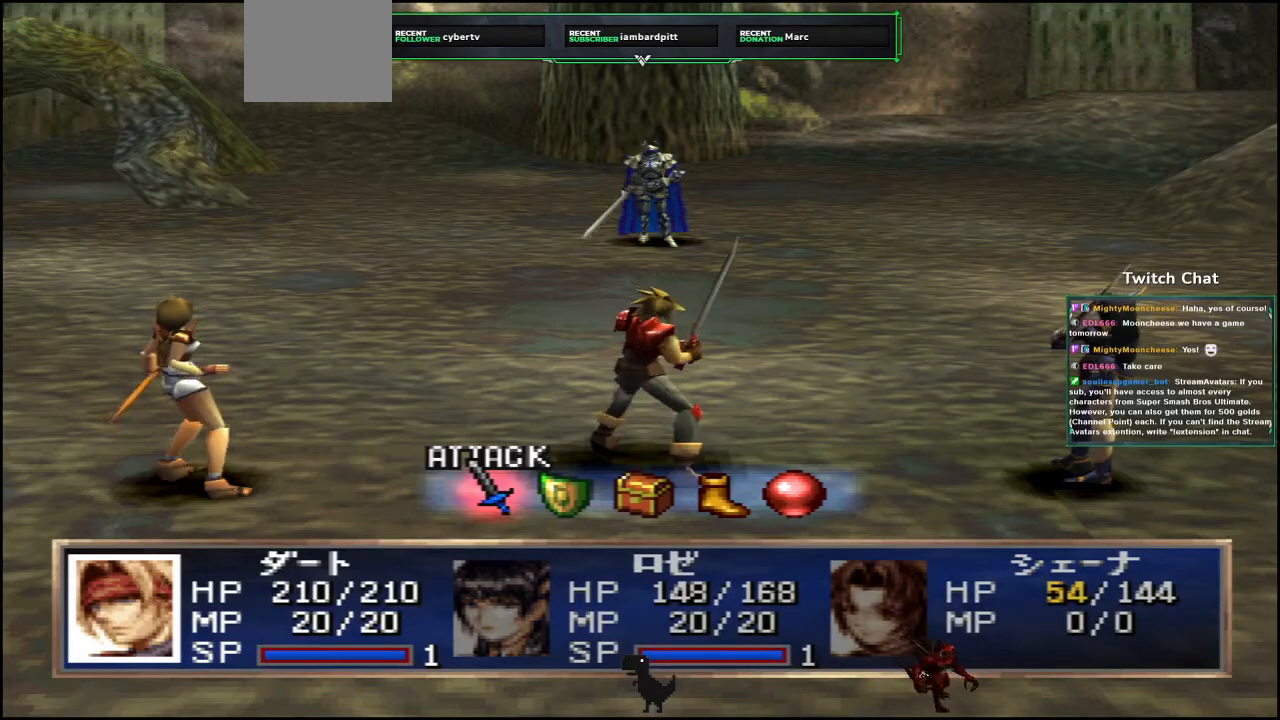
{"dt_ms": 500, "buttons": [], "left_stick": "center", "right_stick": "center", "events": [[133, "CIRCLE", "up"]]}
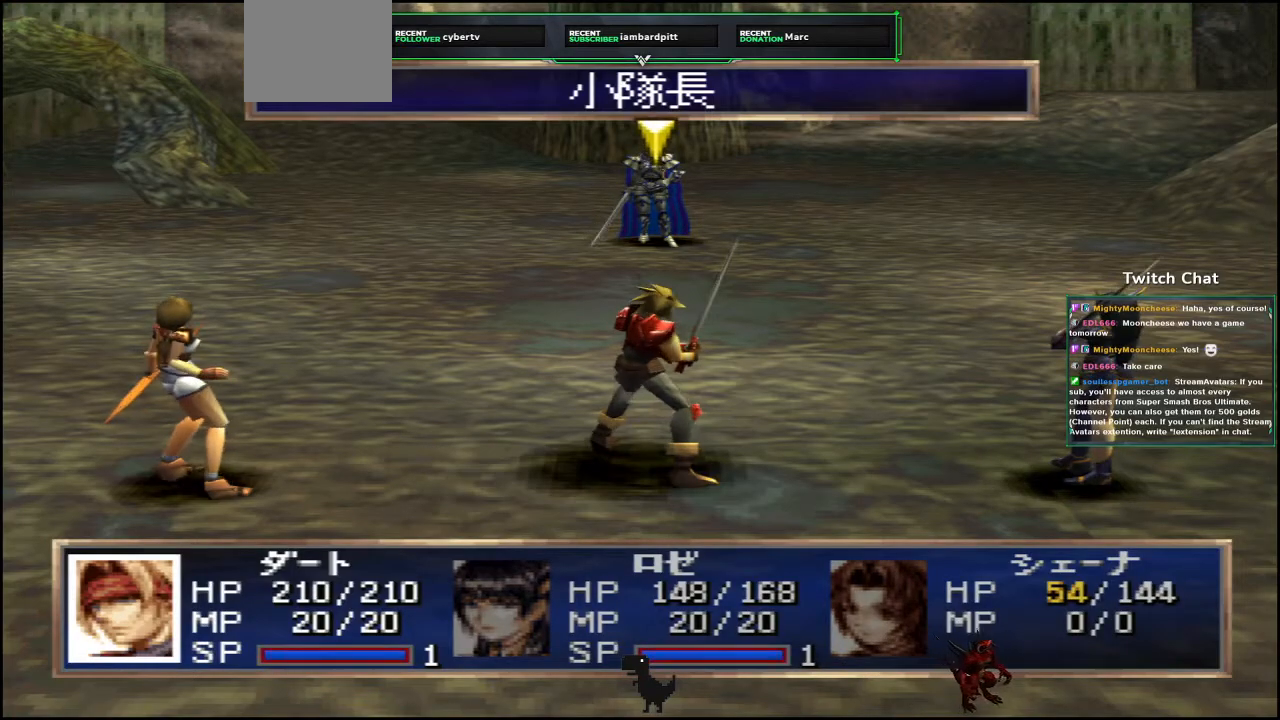
{"dt_ms": 500, "buttons": [], "left_stick": "center", "right_stick": "center", "events": [[233, "CIRCLE", "down"], [400, "CIRCLE", "up"]]}
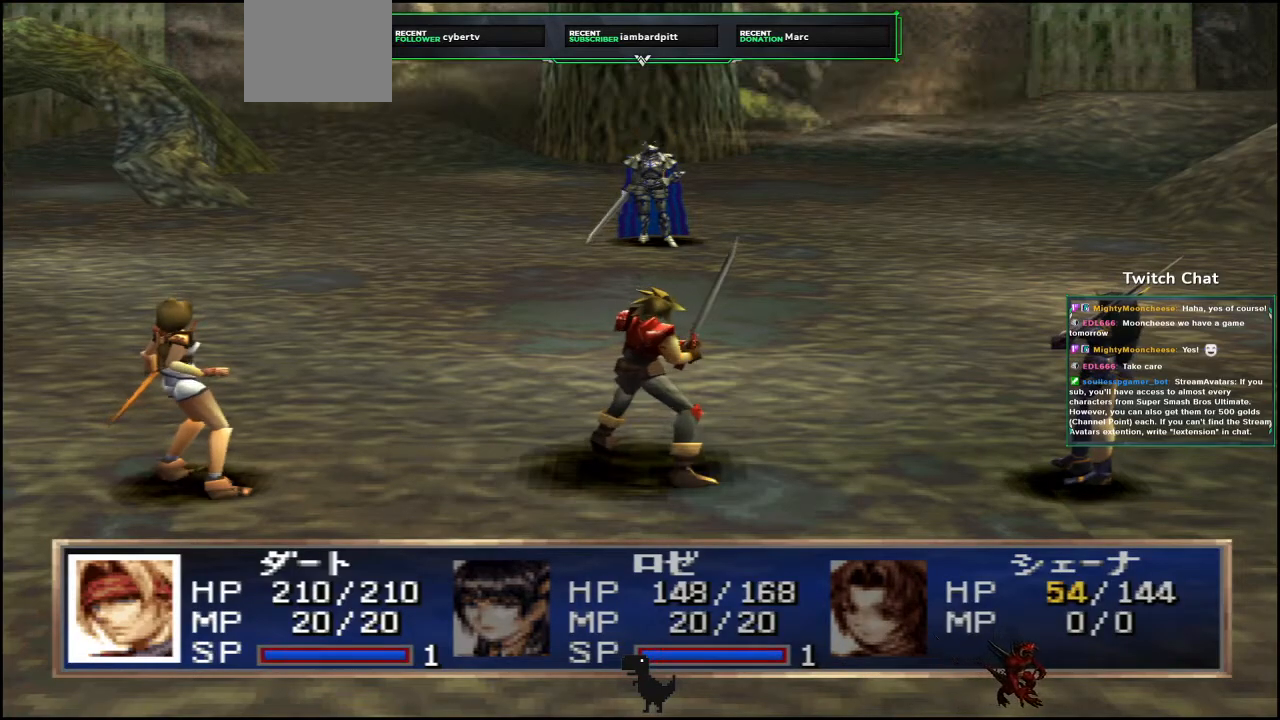
{"dt_ms": 500, "buttons": [], "left_stick": "center", "right_stick": "center", "events": []}
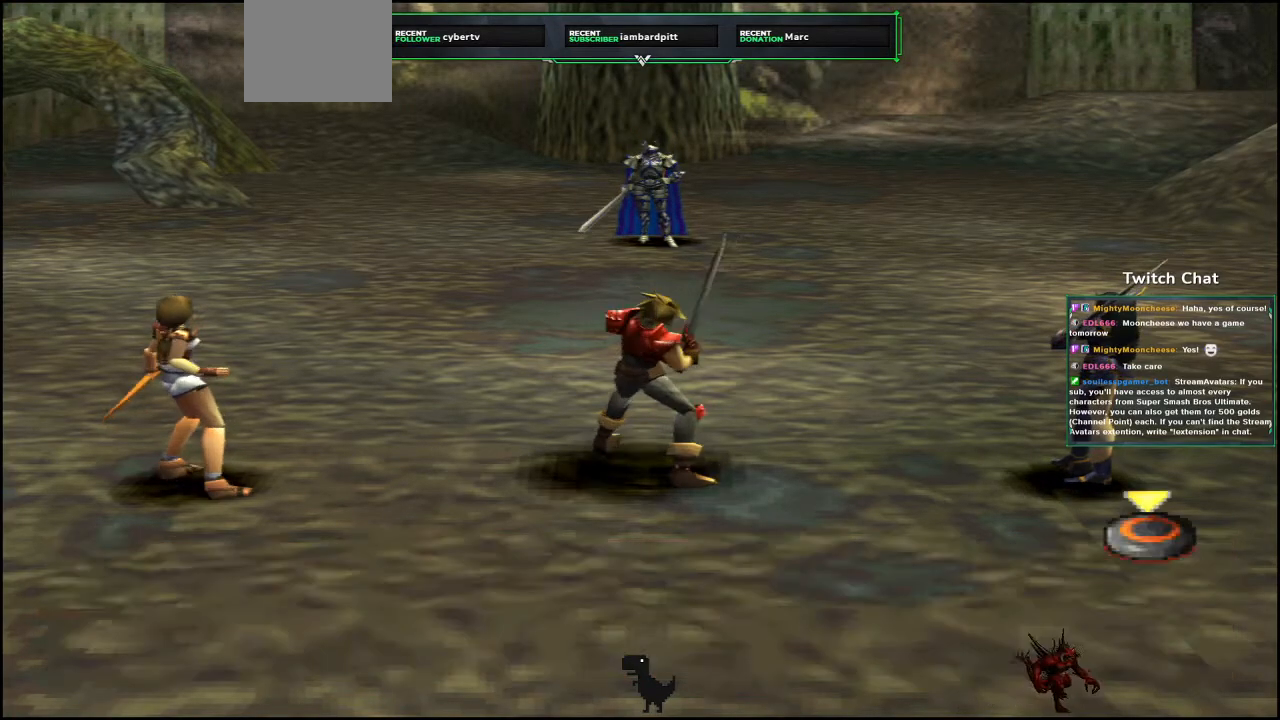
{"dt_ms": 500, "buttons": [], "left_stick": "center", "right_stick": "center", "events": []}
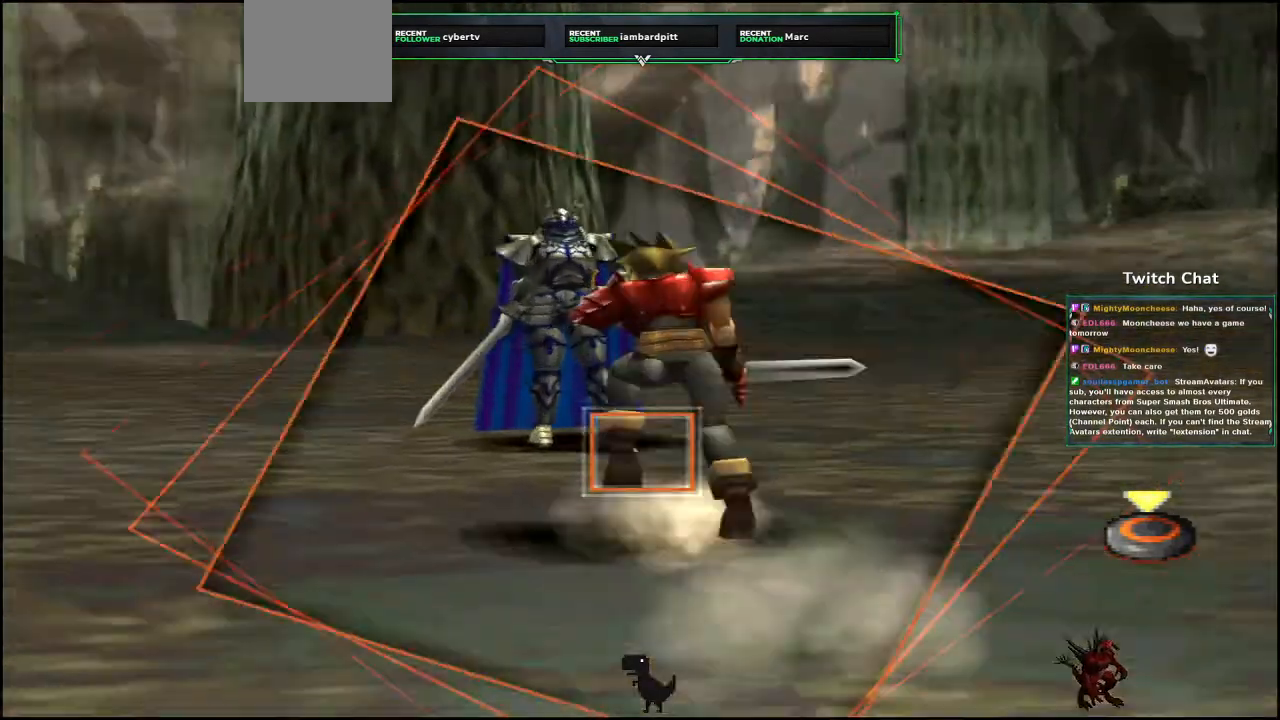
{"dt_ms": 500, "buttons": ["CIRCLE"], "left_stick": "center", "right_stick": "right", "events": [[367, "right_stick", "right"], [417, "CIRCLE", "down"]]}
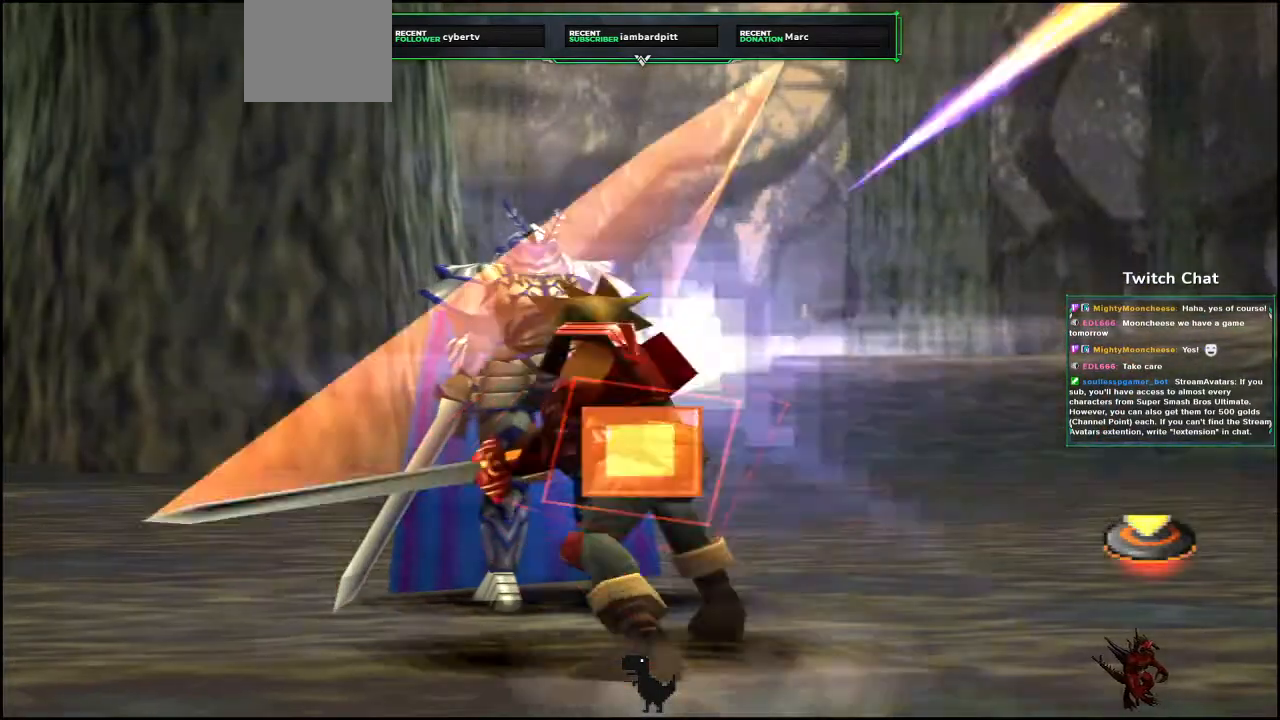
{"dt_ms": 500, "buttons": [], "left_stick": "center", "right_stick": "right", "events": [[400, "CIRCLE", "up"]]}
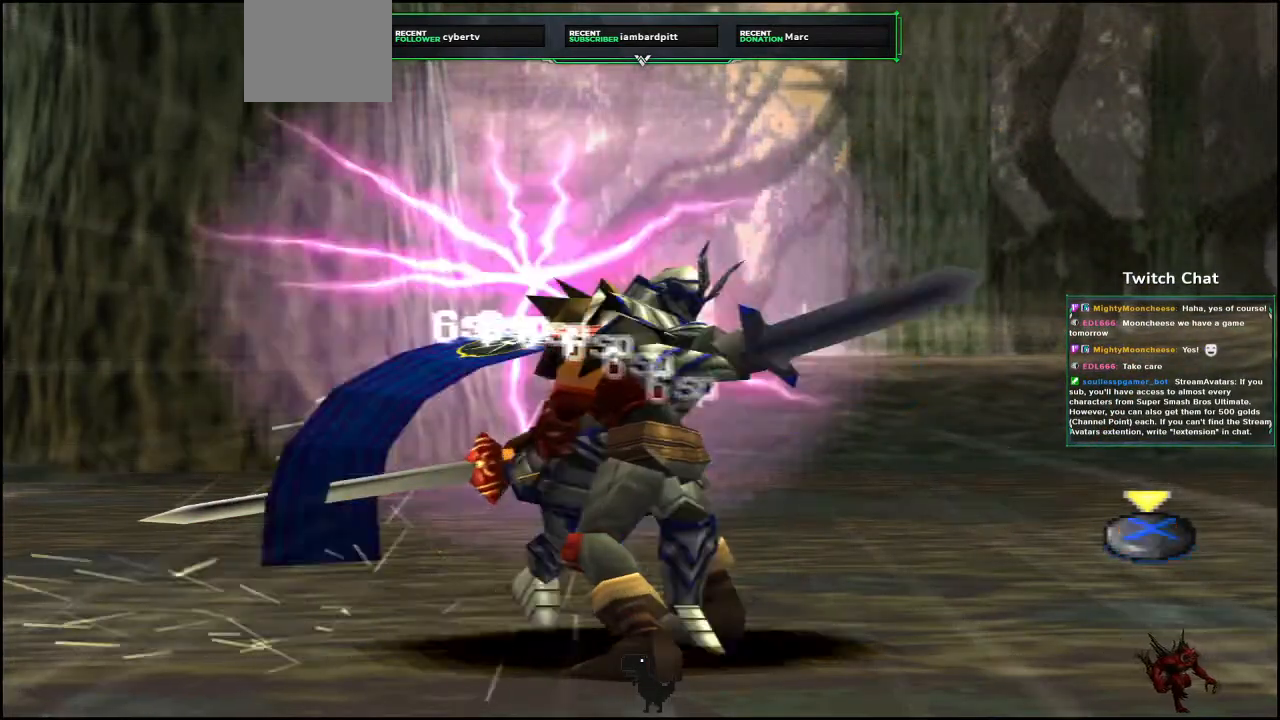
{"dt_ms": 500, "buttons": [], "left_stick": "center", "right_stick": "right", "events": []}
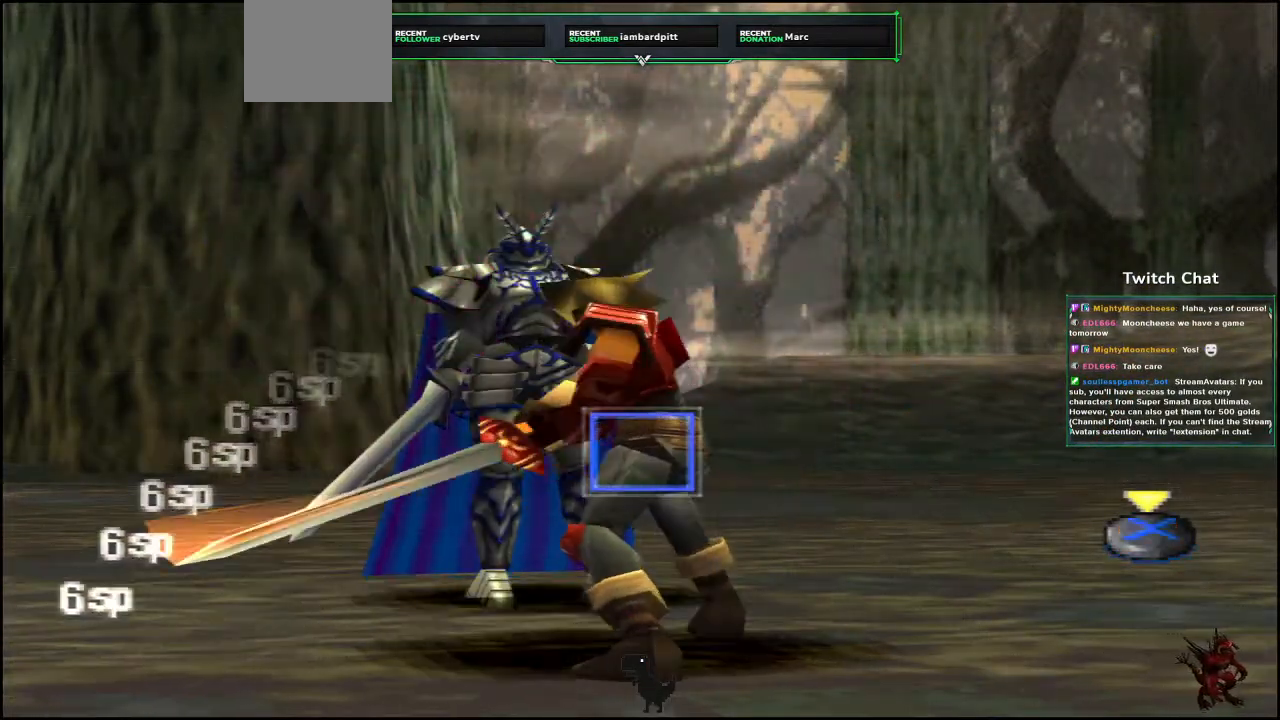
{"dt_ms": 500, "buttons": [], "left_stick": "center", "right_stick": "right", "events": []}
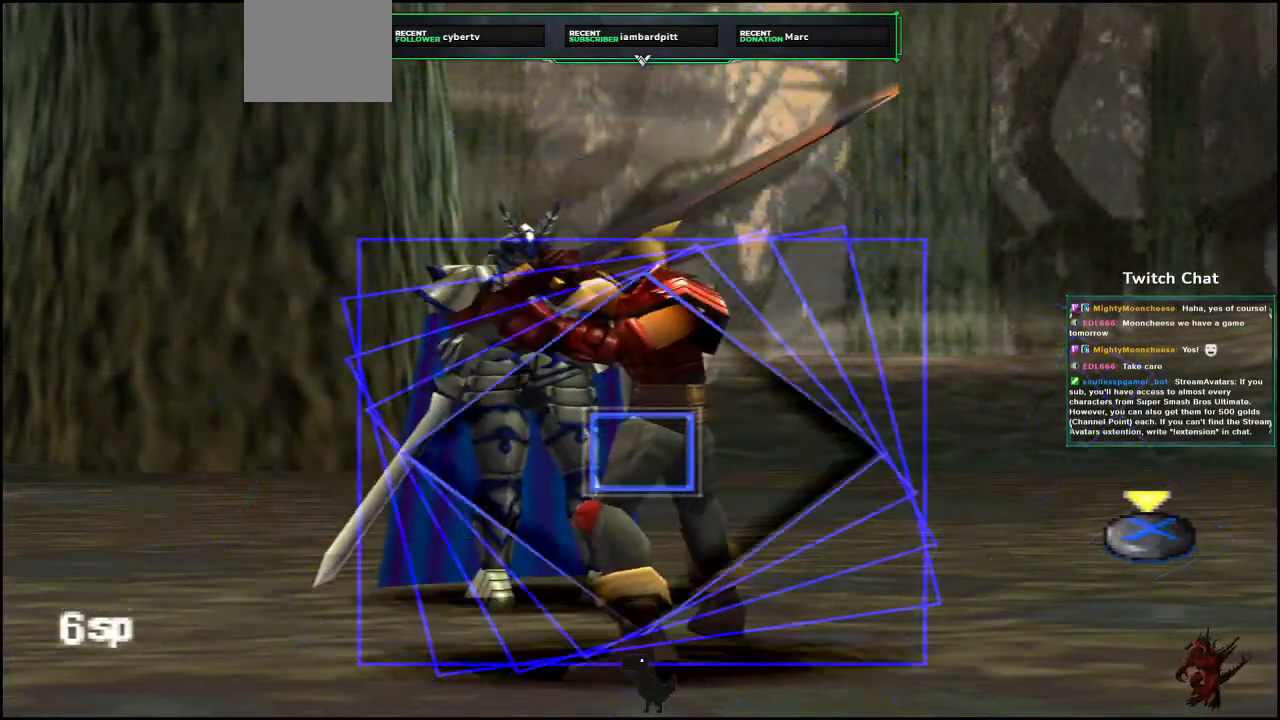
{"dt_ms": 500, "buttons": [], "left_stick": "center", "right_stick": "center", "events": [[67, "CROSS", "down"], [333, "right_stick", "down"], [383, "CROSS", "up"], [450, "right_stick", "center"]]}
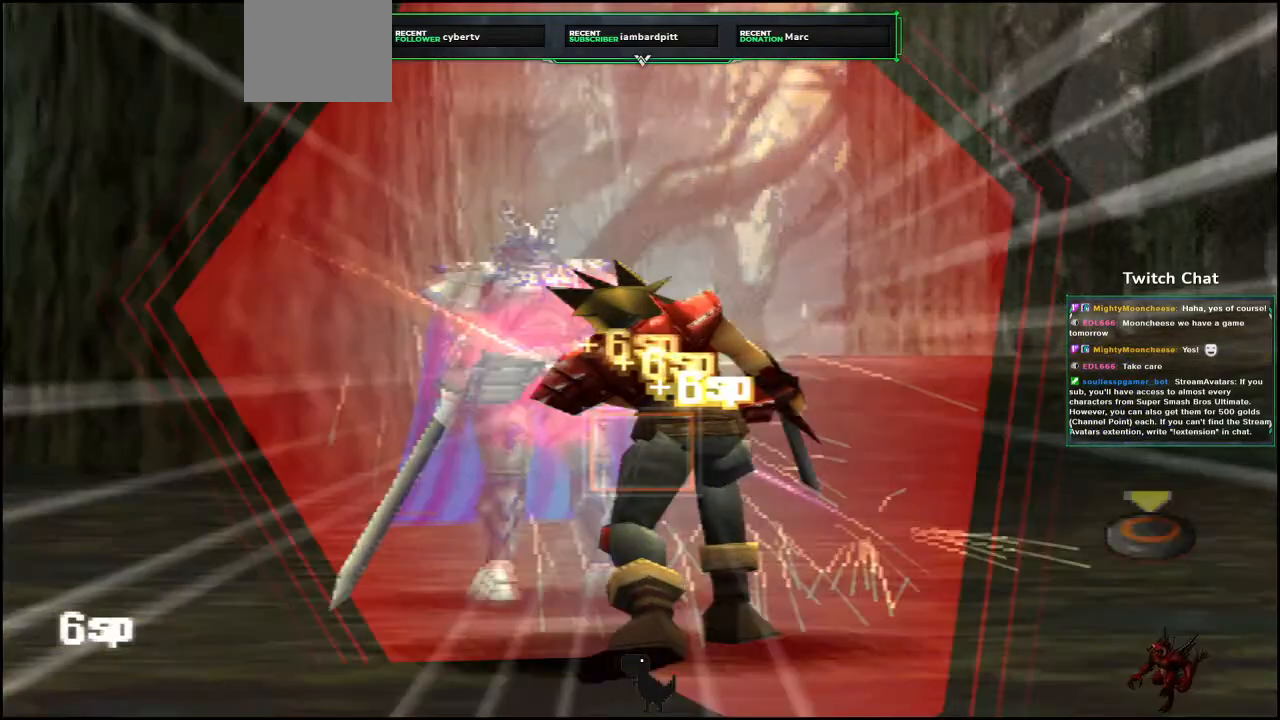
{"dt_ms": 1000, "buttons": [], "left_stick": "center", "right_stick": "center"}
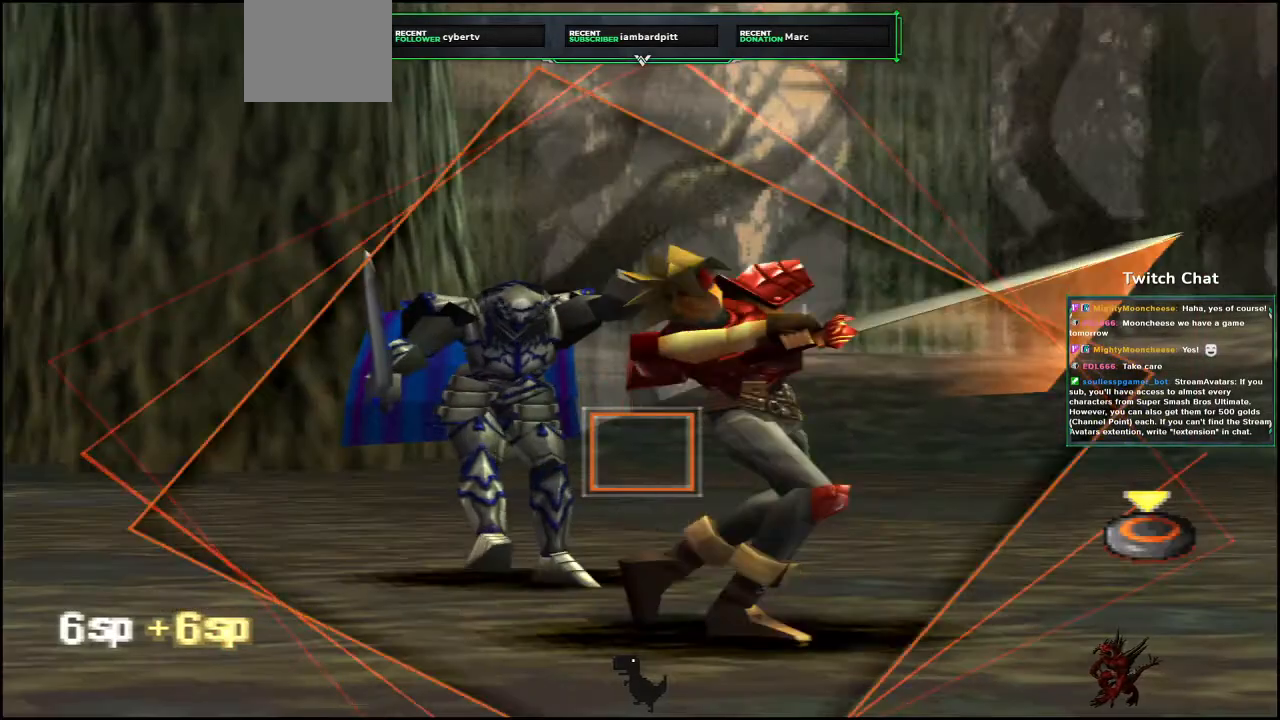
{"dt_ms": 500, "buttons": [], "left_stick": "center", "right_stick": "center", "events": []}
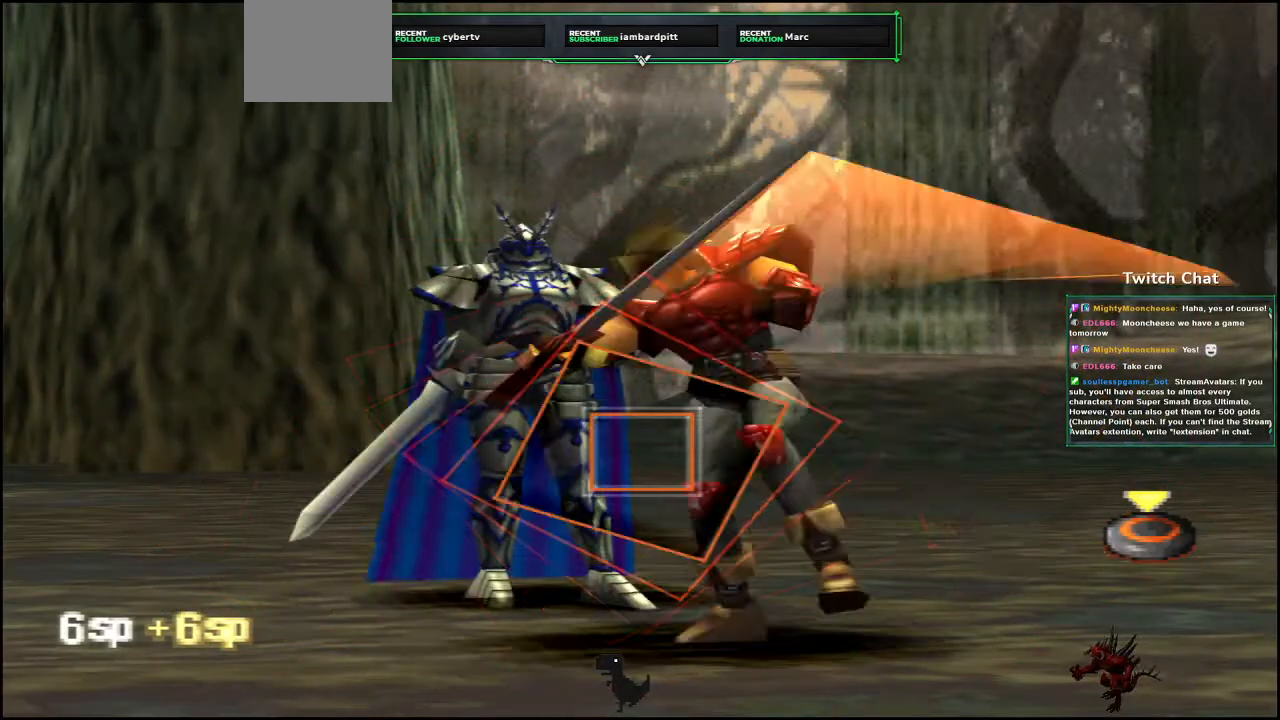
{"dt_ms": 500, "buttons": ["CIRCLE"], "left_stick": "center", "right_stick": "center", "events": [[17, "CIRCLE", "down"]]}
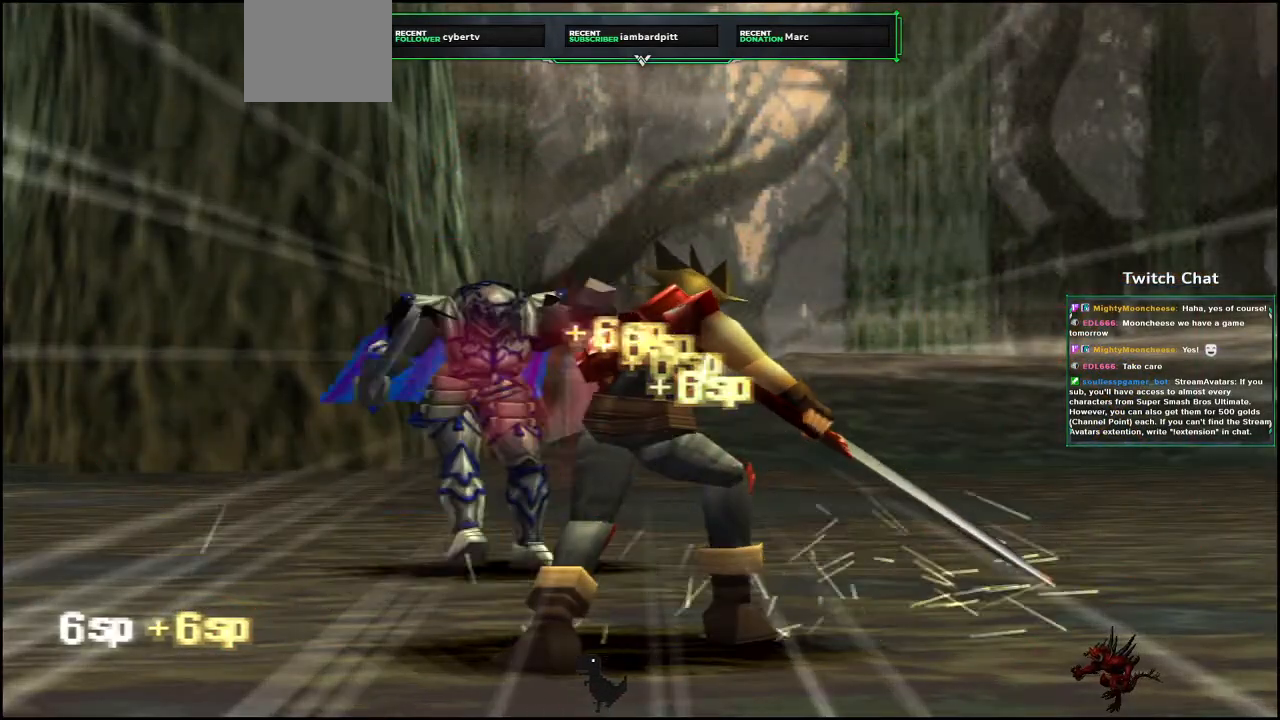
{"dt_ms": 500, "buttons": [], "left_stick": "center", "right_stick": "center", "events": [[67, "CIRCLE", "up"]]}